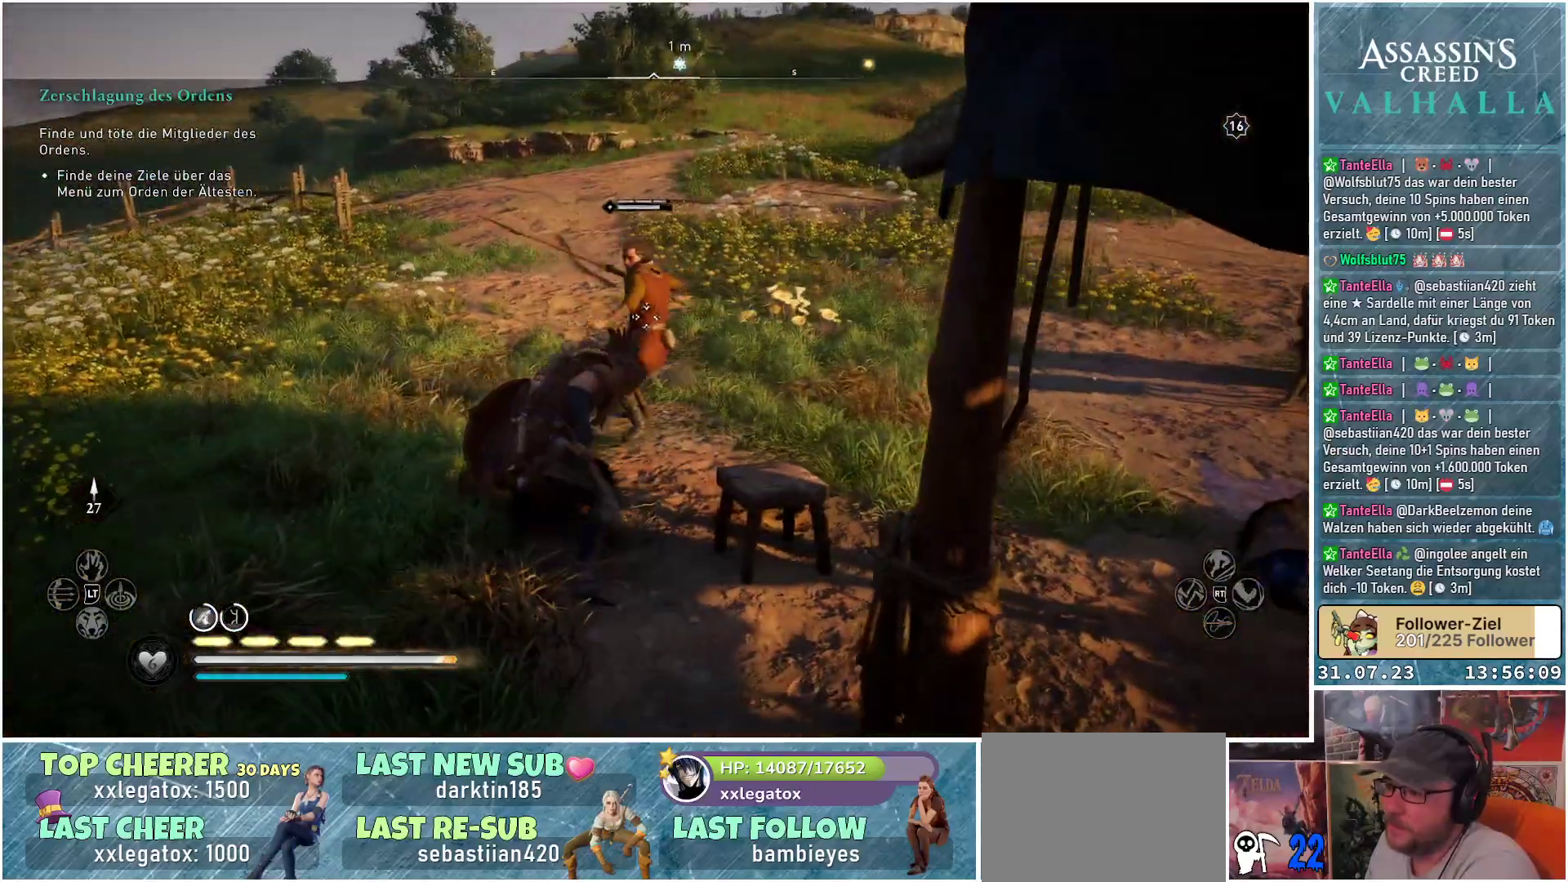
Gameplay with a controller (Xbox layout); each line is a JSON object with the inputs held at the frame after it. "events" lists button and stick changes between this image and that frame as [ms after this image, input, new state], when the widget could be followed in between.
{"buttons": [], "left_stick": "center", "right_stick": "center", "events": [[83, "L1", "down"], [267, "L1", "up"], [500, "left_stick", "center"]]}
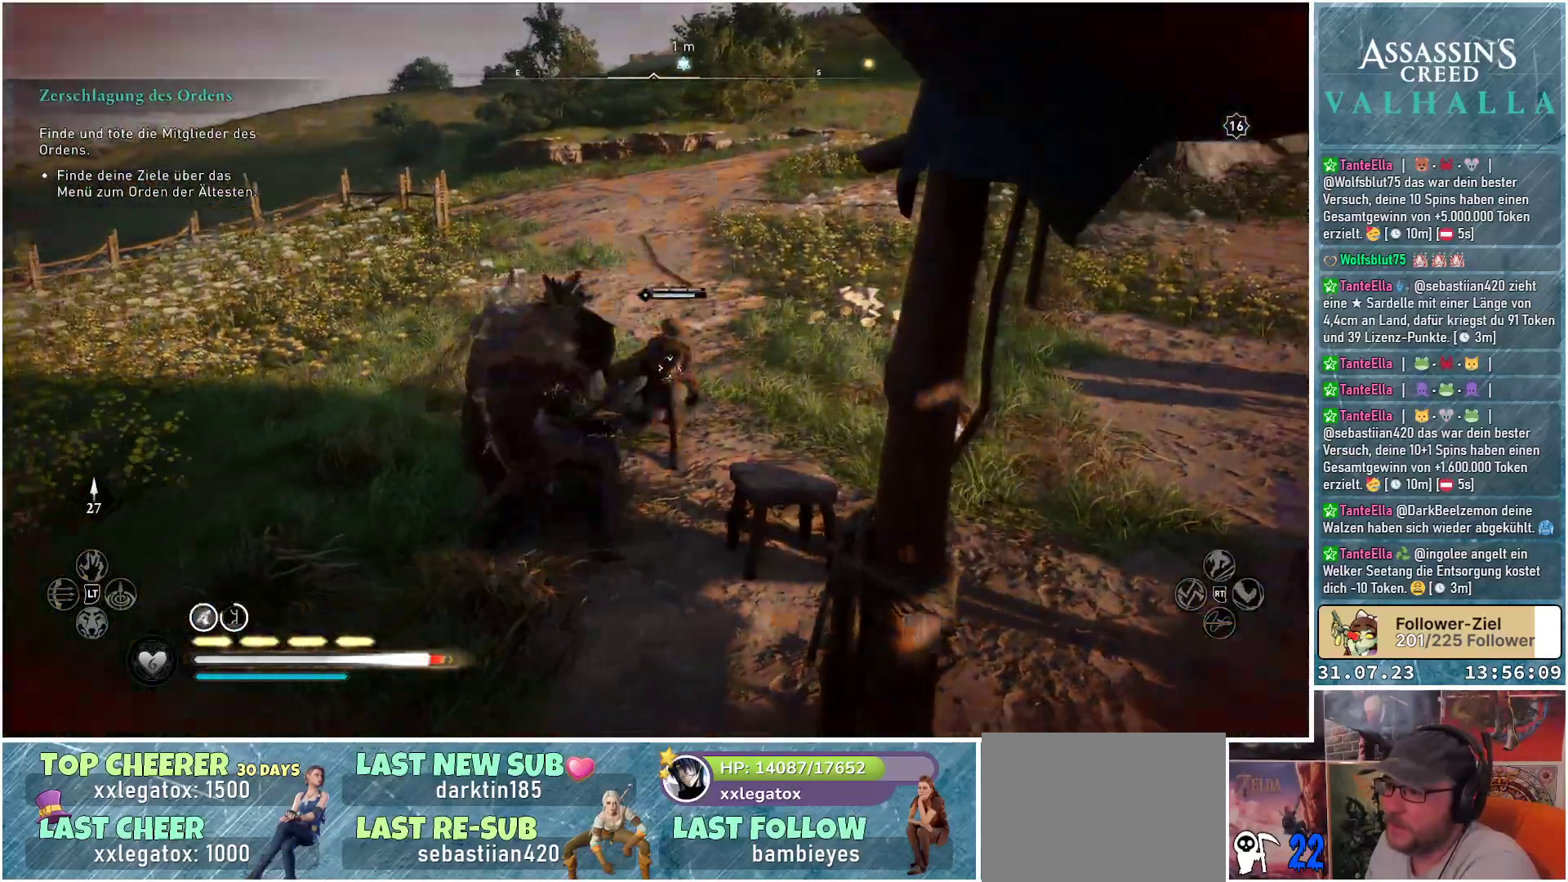
{"buttons": [], "left_stick": "up-left", "right_stick": "center", "events": [[333, "left_stick", "up-left"]]}
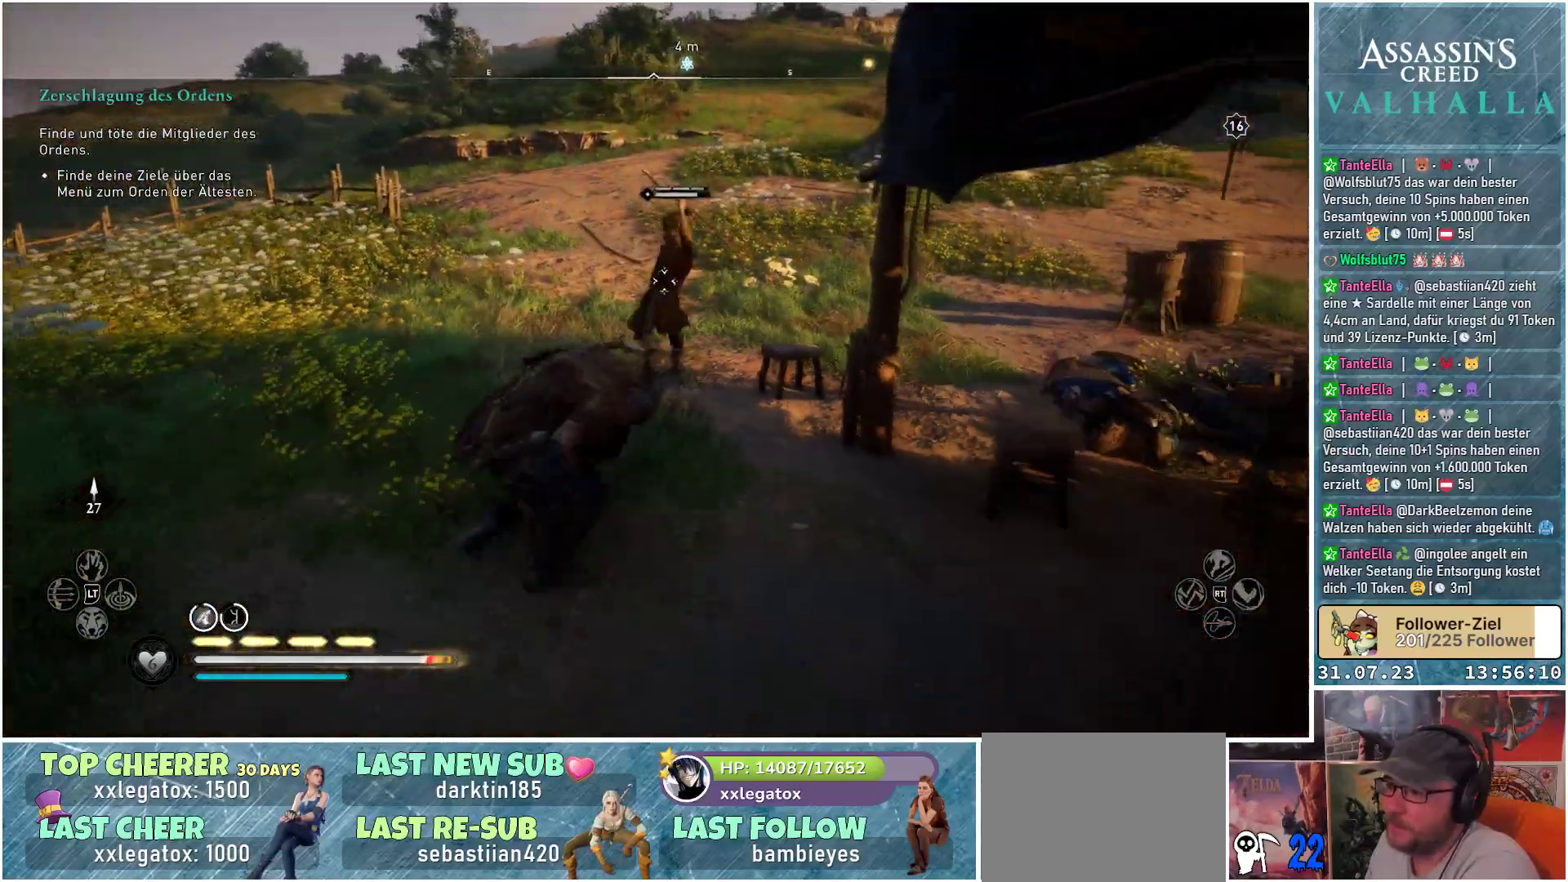
{"buttons": [], "left_stick": "up-left", "right_stick": "center", "events": [[117, "L1", "down"], [417, "L1", "up"]]}
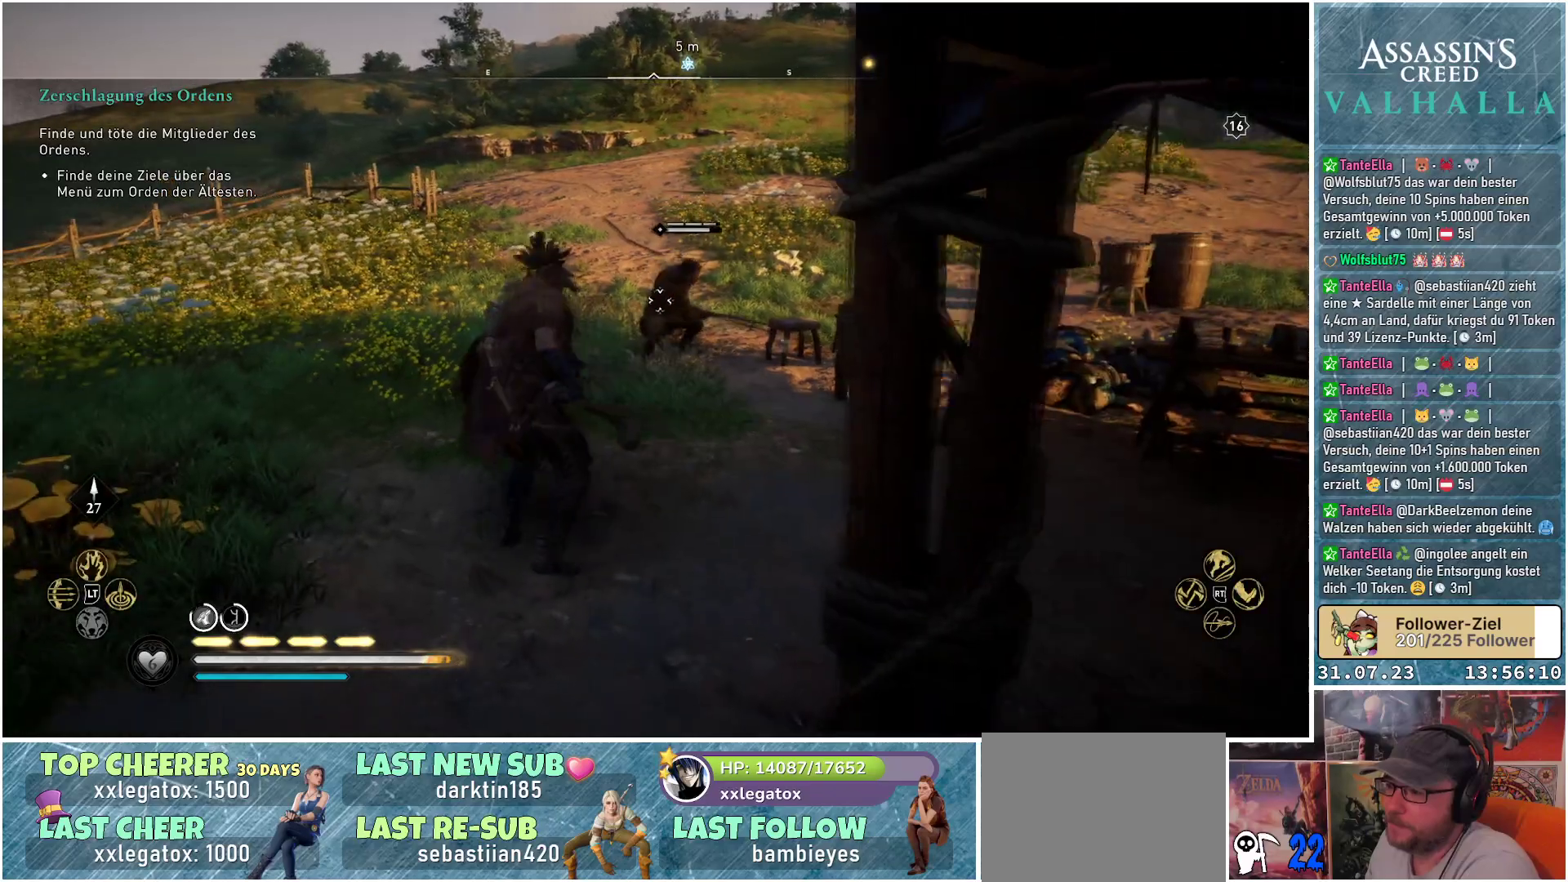
{"buttons": [], "left_stick": "up-left", "right_stick": "center", "events": [[83, "left_stick", "up"], [317, "left_stick", "up-left"]]}
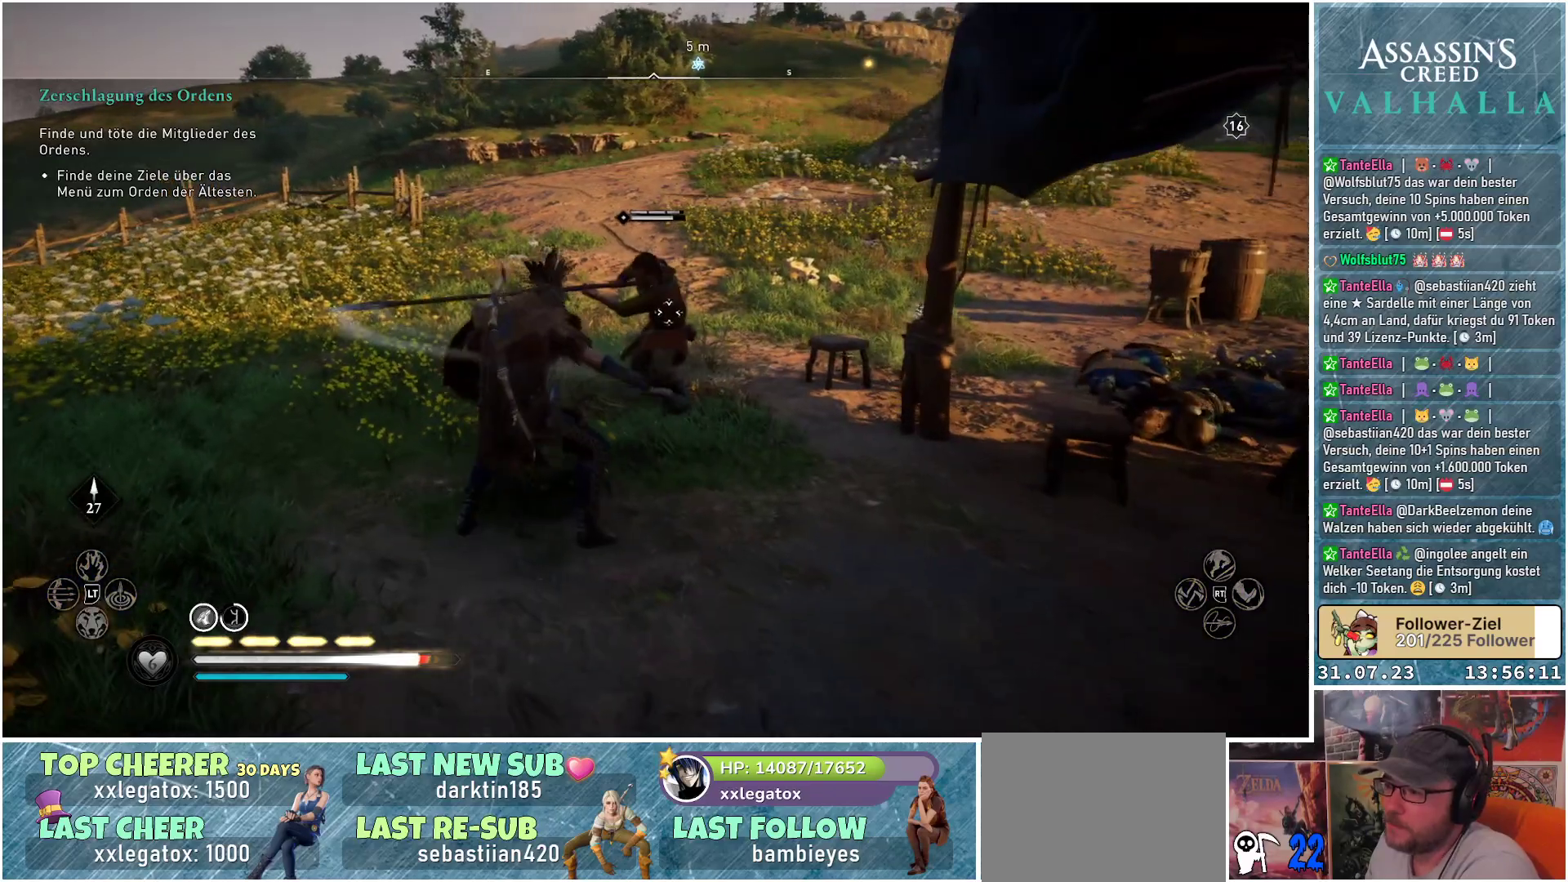
{"buttons": [], "left_stick": "up-left", "right_stick": "center", "events": [[83, "L1", "down"], [250, "L1", "up"]]}
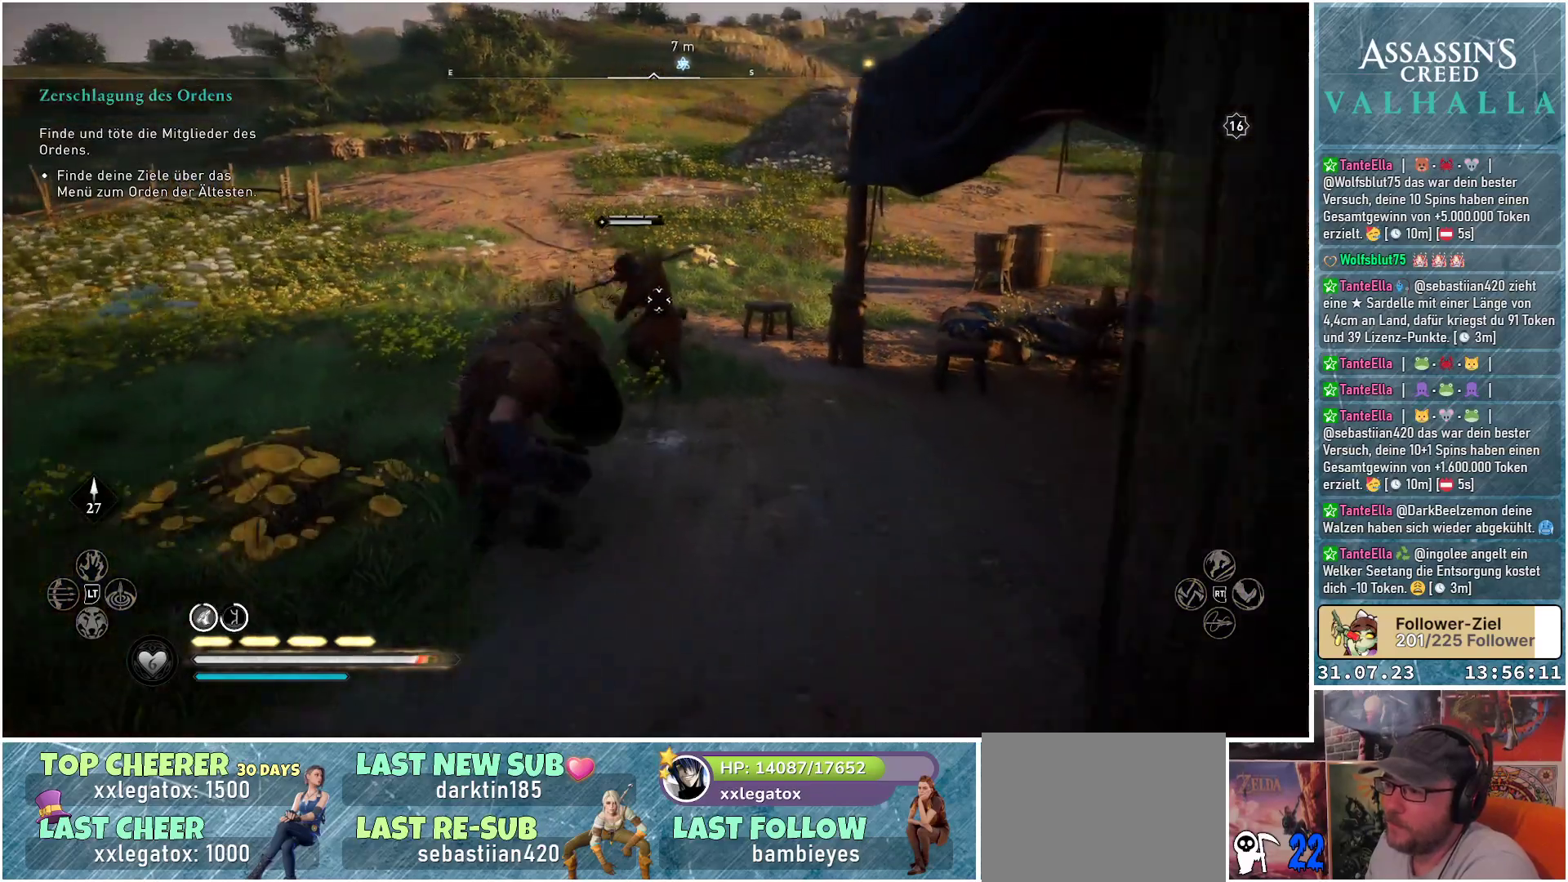
{"buttons": [], "left_stick": "up", "right_stick": "center", "events": [[433, "left_stick", "up"]]}
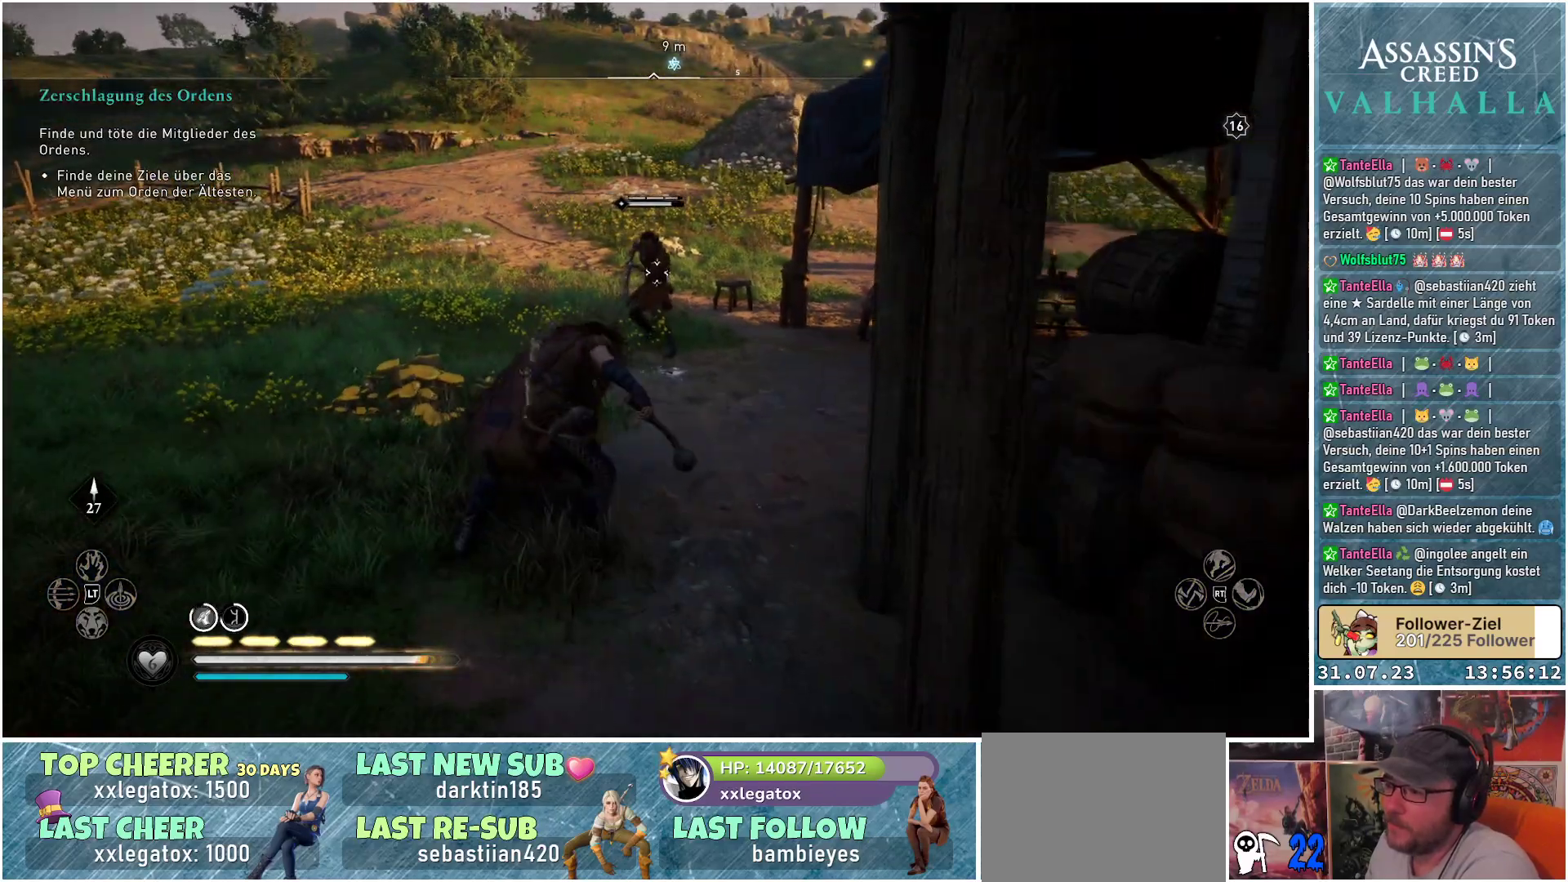
{"buttons": [], "left_stick": "up", "right_stick": "center", "events": [[167, "L1", "down"], [367, "L1", "up"]]}
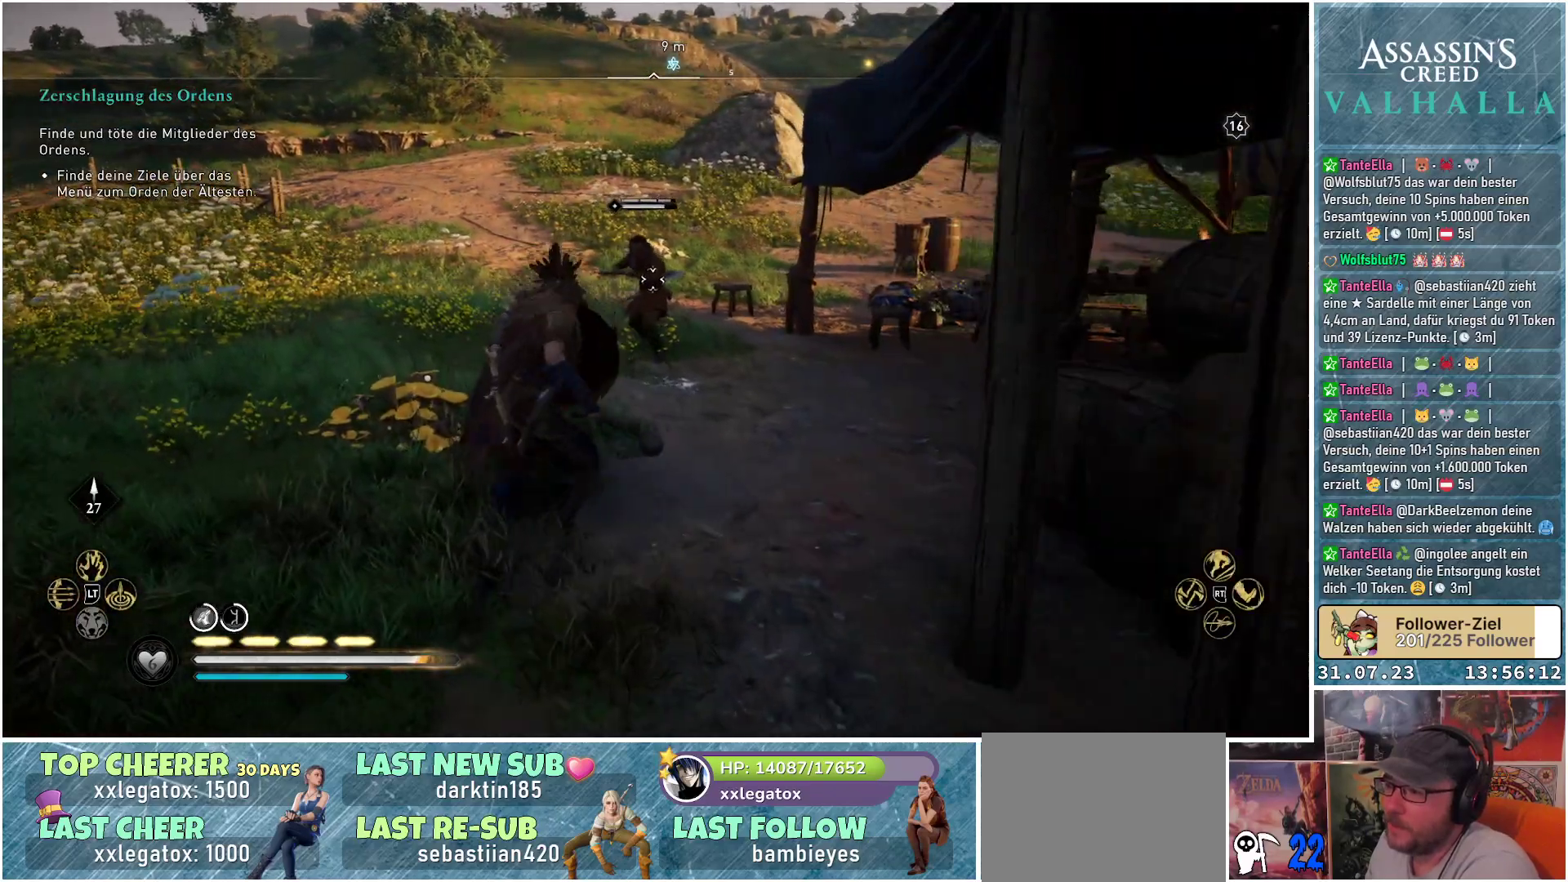
{"buttons": [], "left_stick": "center", "right_stick": "center", "events": [[350, "left_stick", "center"]]}
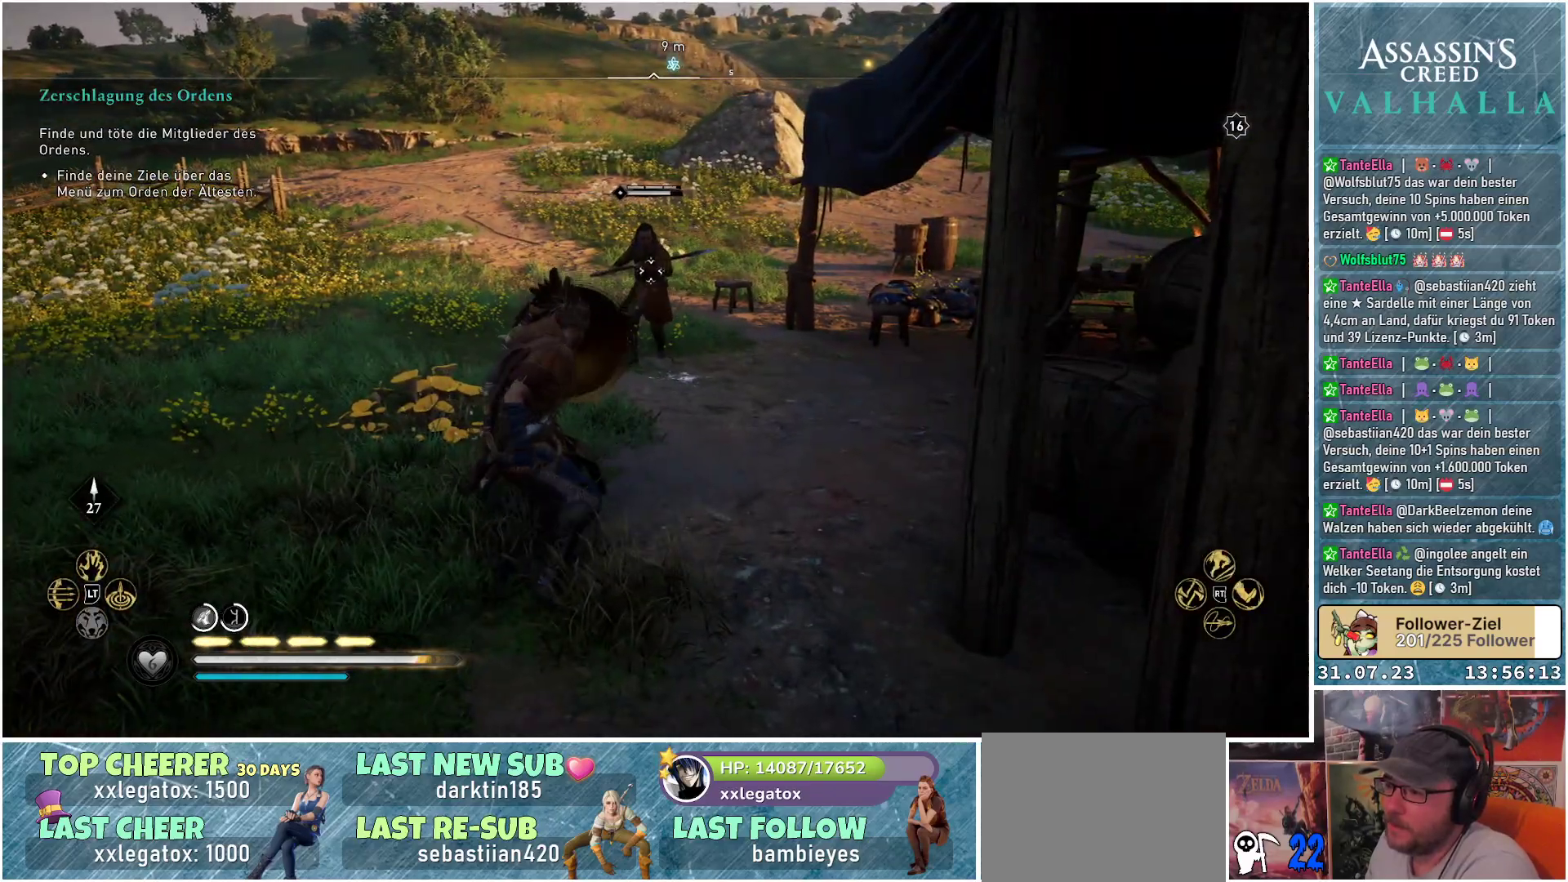
{"buttons": [], "left_stick": "up-left", "right_stick": "center", "events": [[117, "left_stick", "left"], [433, "left_stick", "up-left"]]}
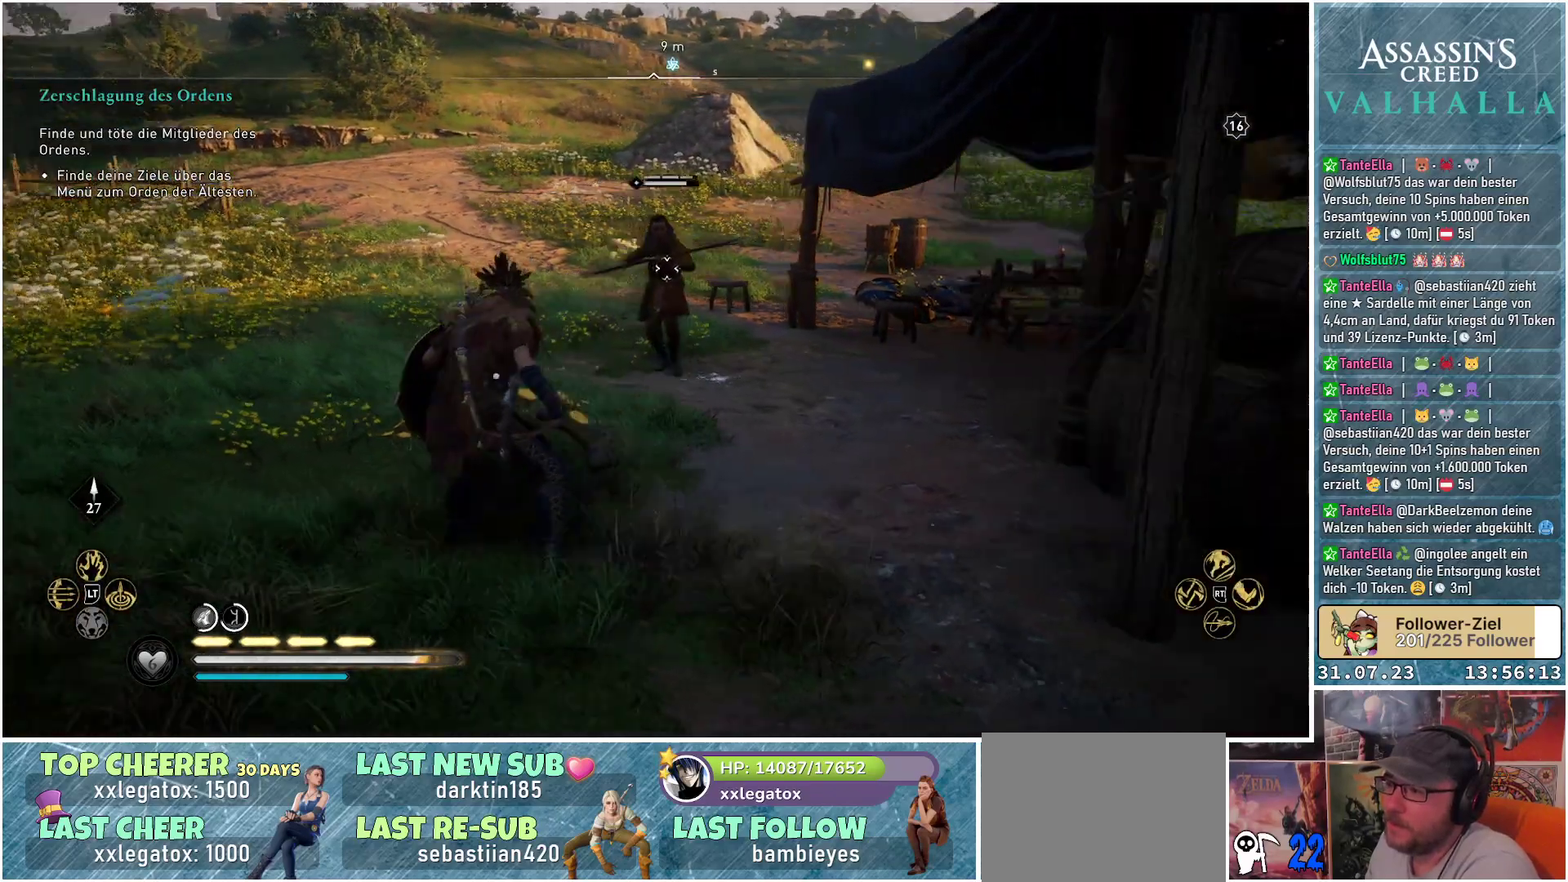
{"buttons": [], "left_stick": "up-left", "right_stick": "center", "events": []}
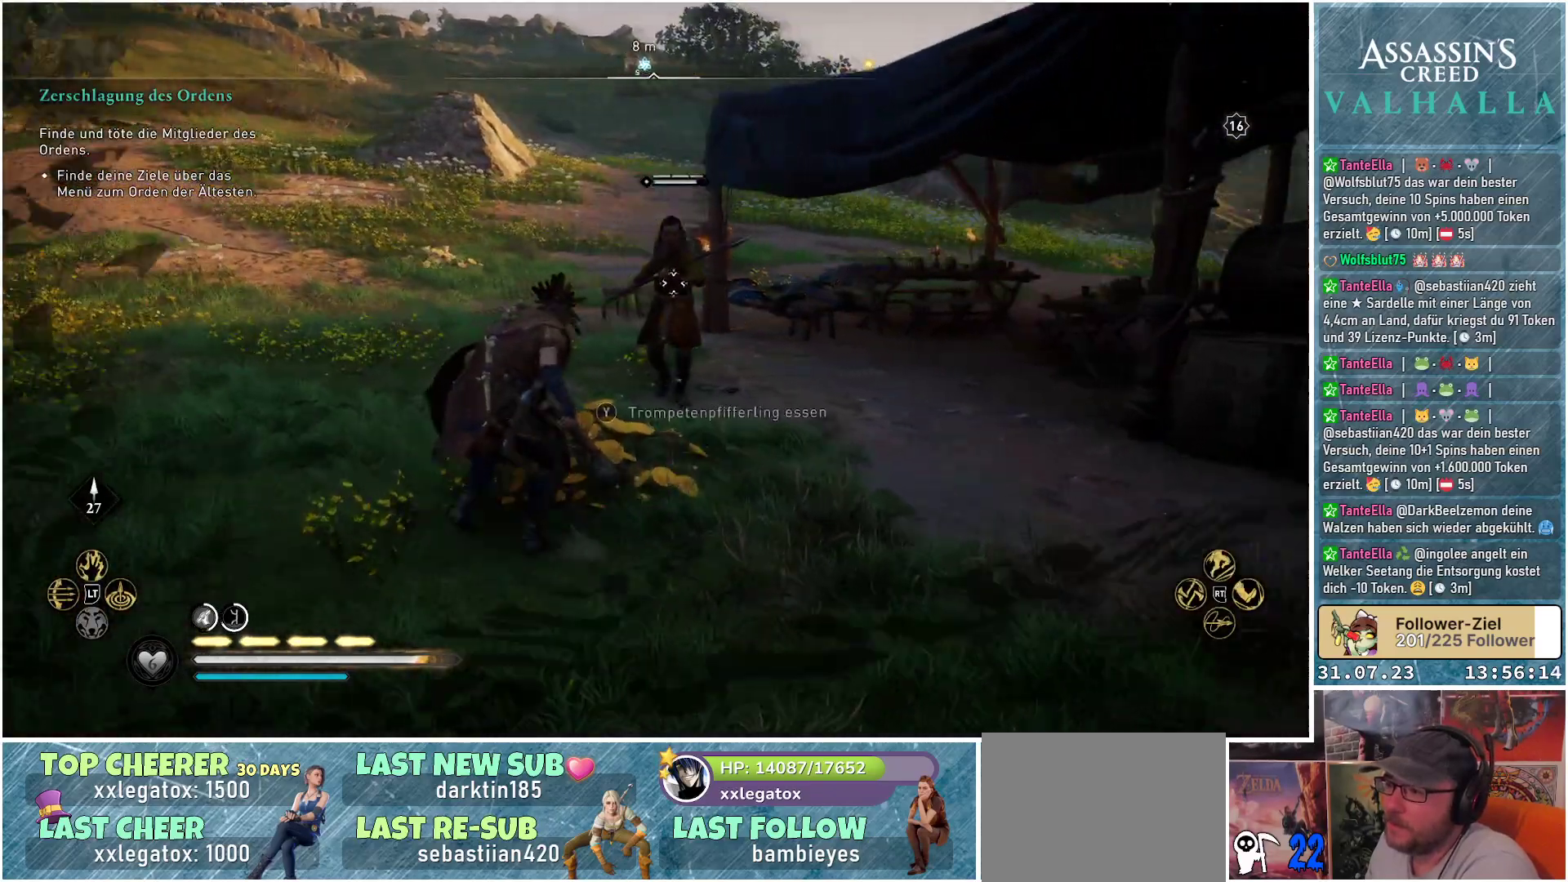
{"buttons": [], "left_stick": "up-left", "right_stick": "center", "events": []}
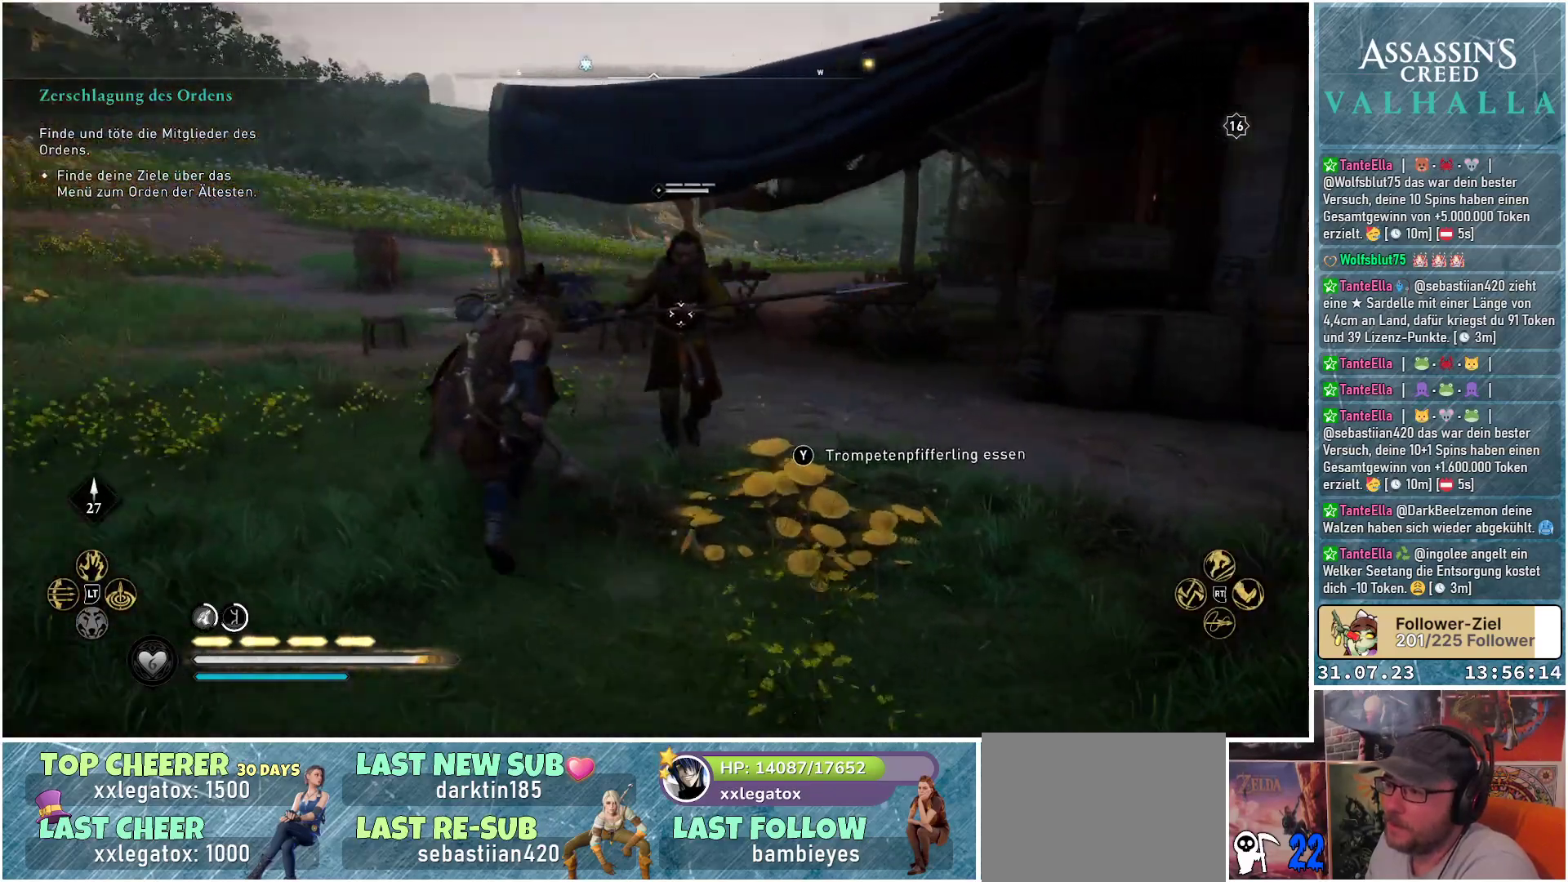
{"buttons": [], "left_stick": "up-left", "right_stick": "center", "events": []}
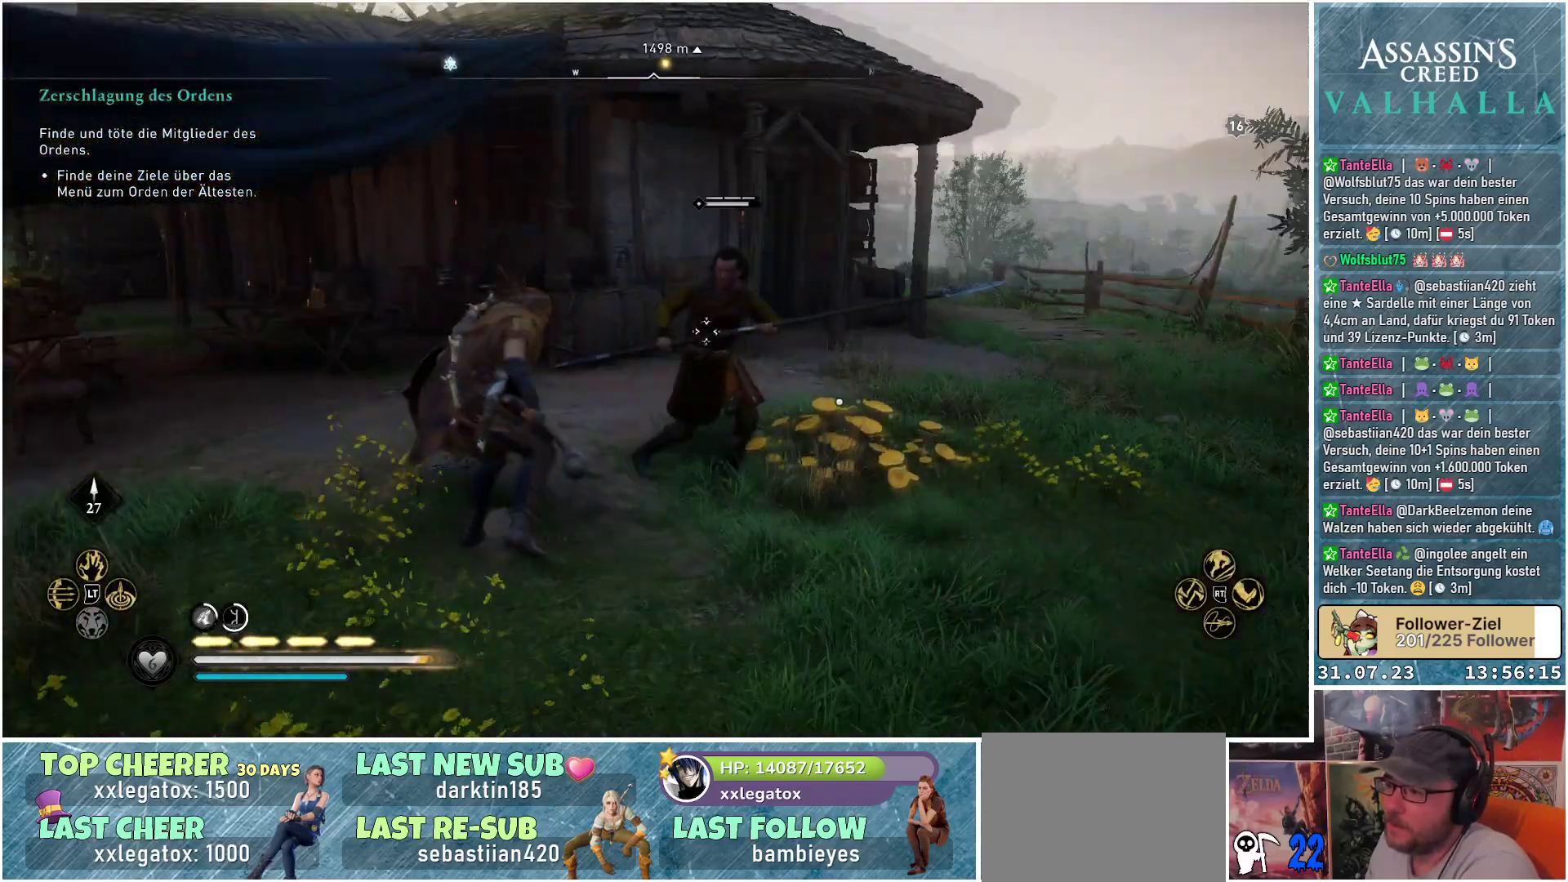
{"buttons": [], "left_stick": "up", "right_stick": "center", "events": [[100, "left_stick", "up"]]}
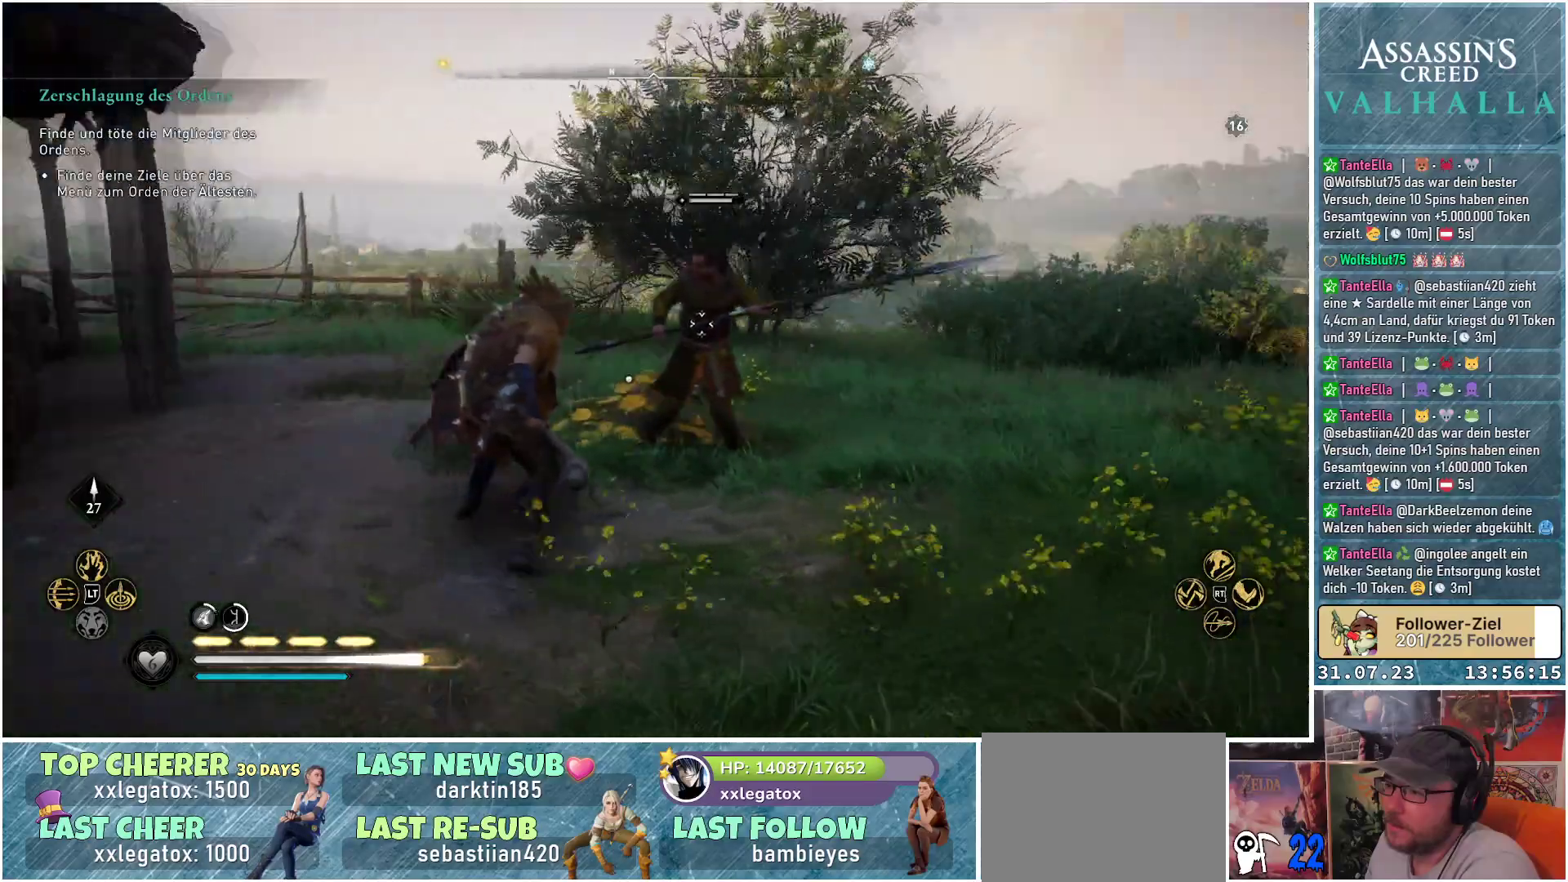
{"buttons": [], "left_stick": "up-right", "right_stick": "center", "events": [[350, "left_stick", "up-right"]]}
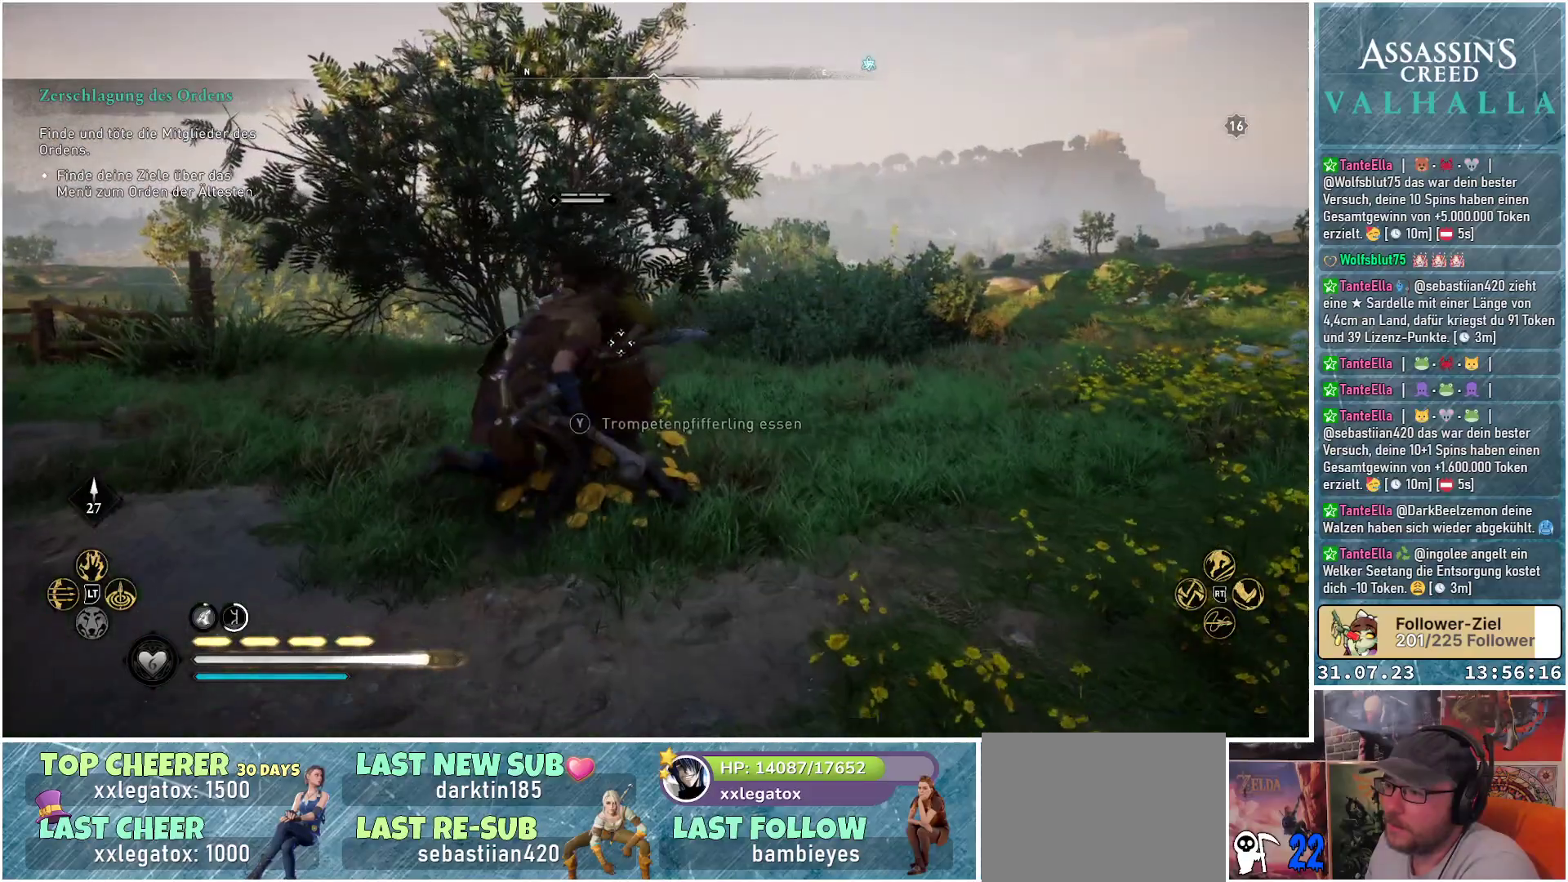
{"buttons": [], "left_stick": "right", "right_stick": "center", "events": [[233, "left_stick", "right"]]}
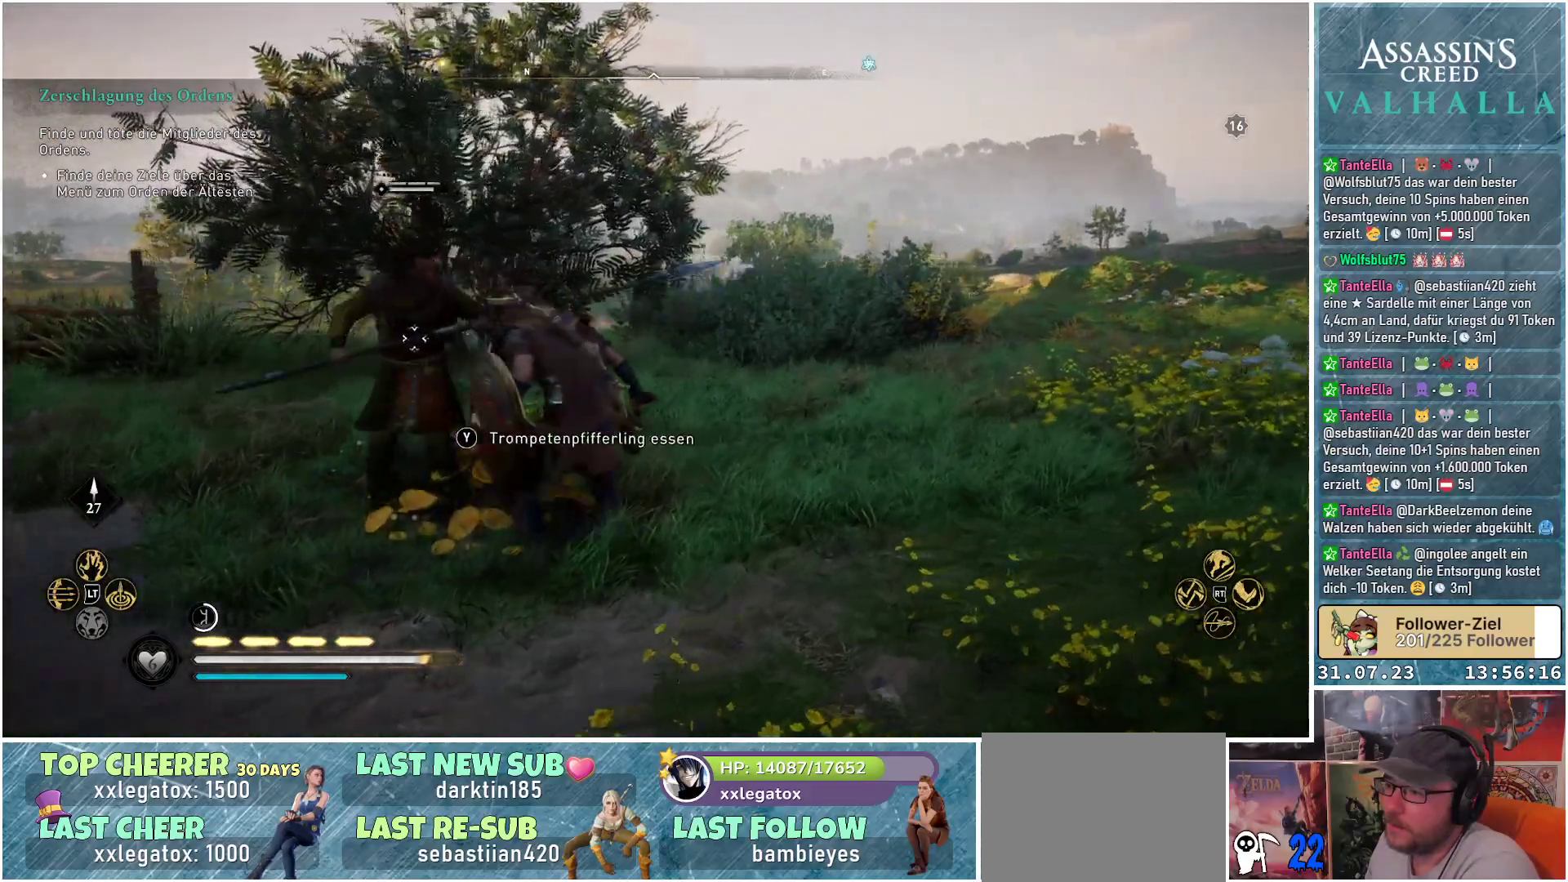
{"buttons": [], "left_stick": "up-right", "right_stick": "center", "events": [[250, "left_stick", "up-right"]]}
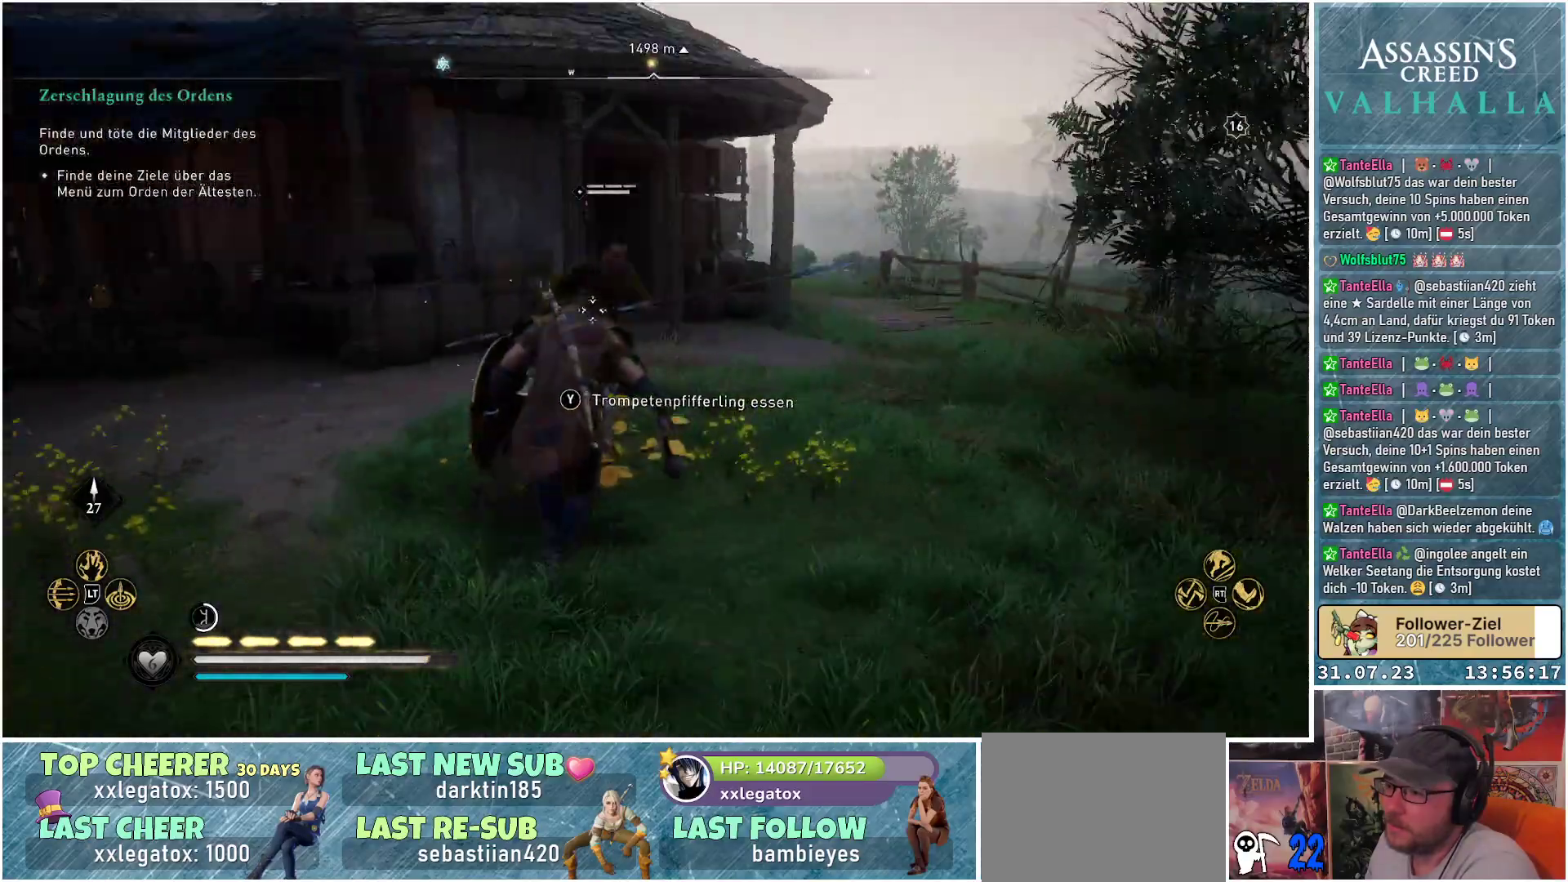
{"buttons": [], "left_stick": "up-left", "right_stick": "center", "events": [[83, "left_stick", "up"], [233, "left_stick", "up-left"]]}
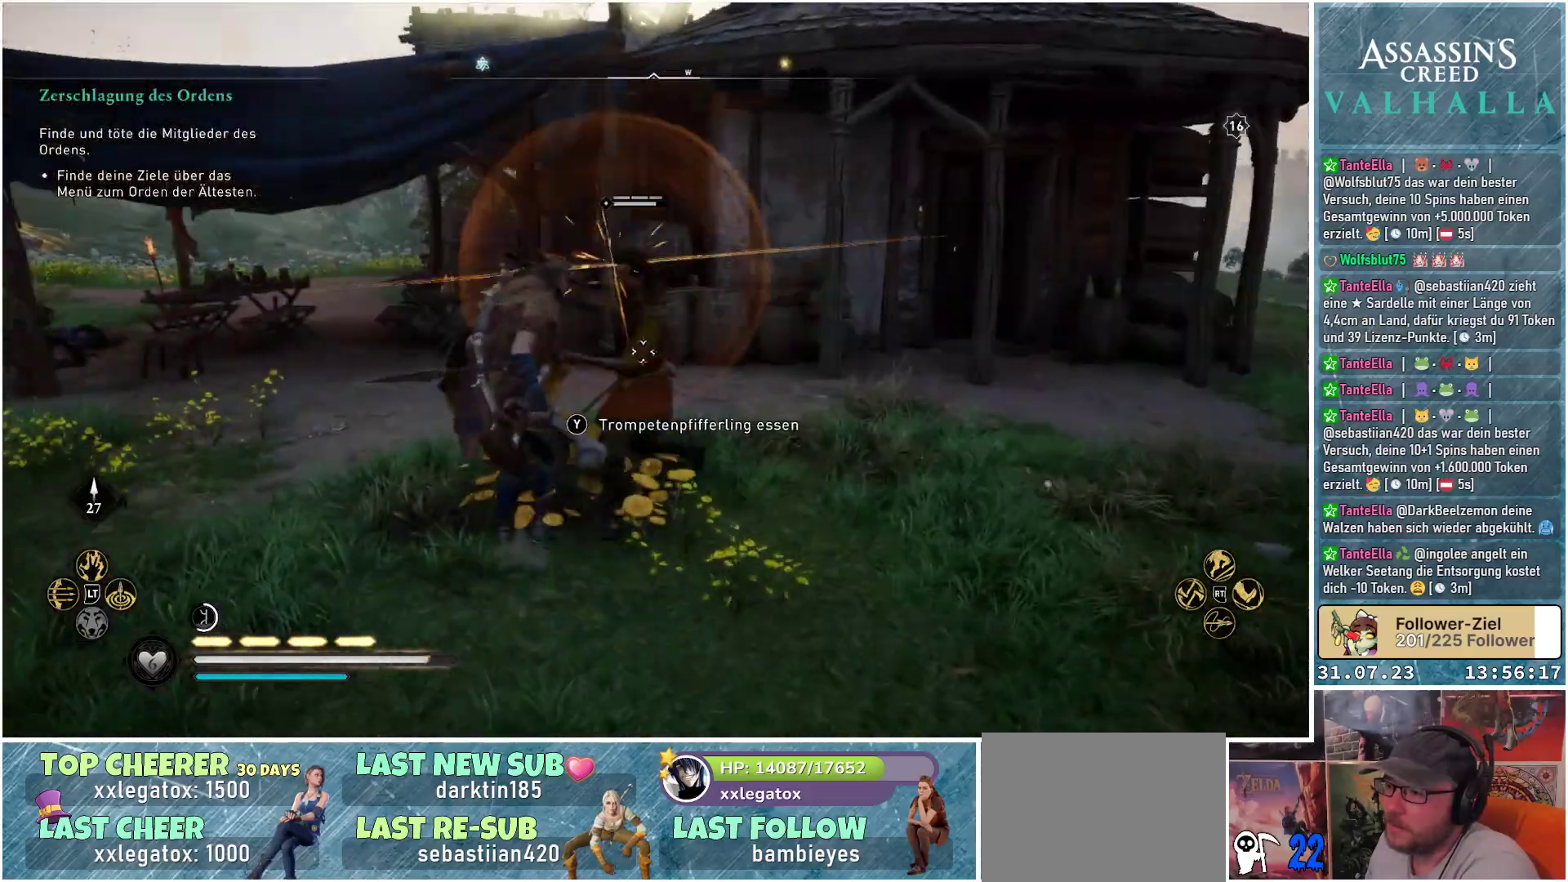
{"buttons": [], "left_stick": "center", "right_stick": "center", "events": [[17, "left_stick", "left"], [167, "L1", "down"], [233, "left_stick", "up-left"], [350, "L1", "up"], [367, "left_stick", "center"]]}
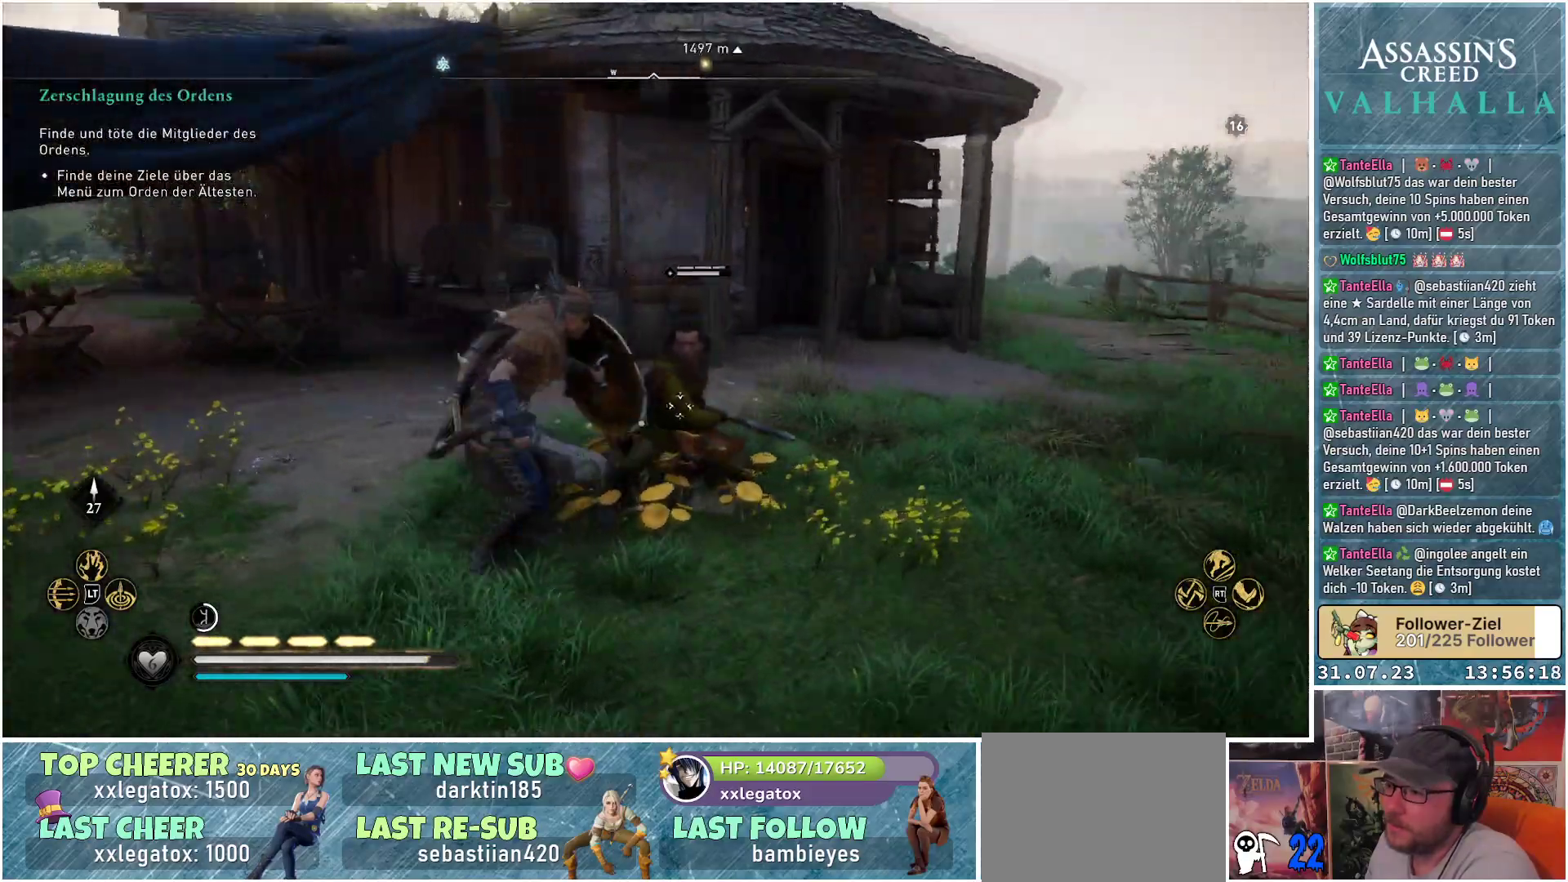
{"buttons": [], "left_stick": "center", "right_stick": "center", "events": []}
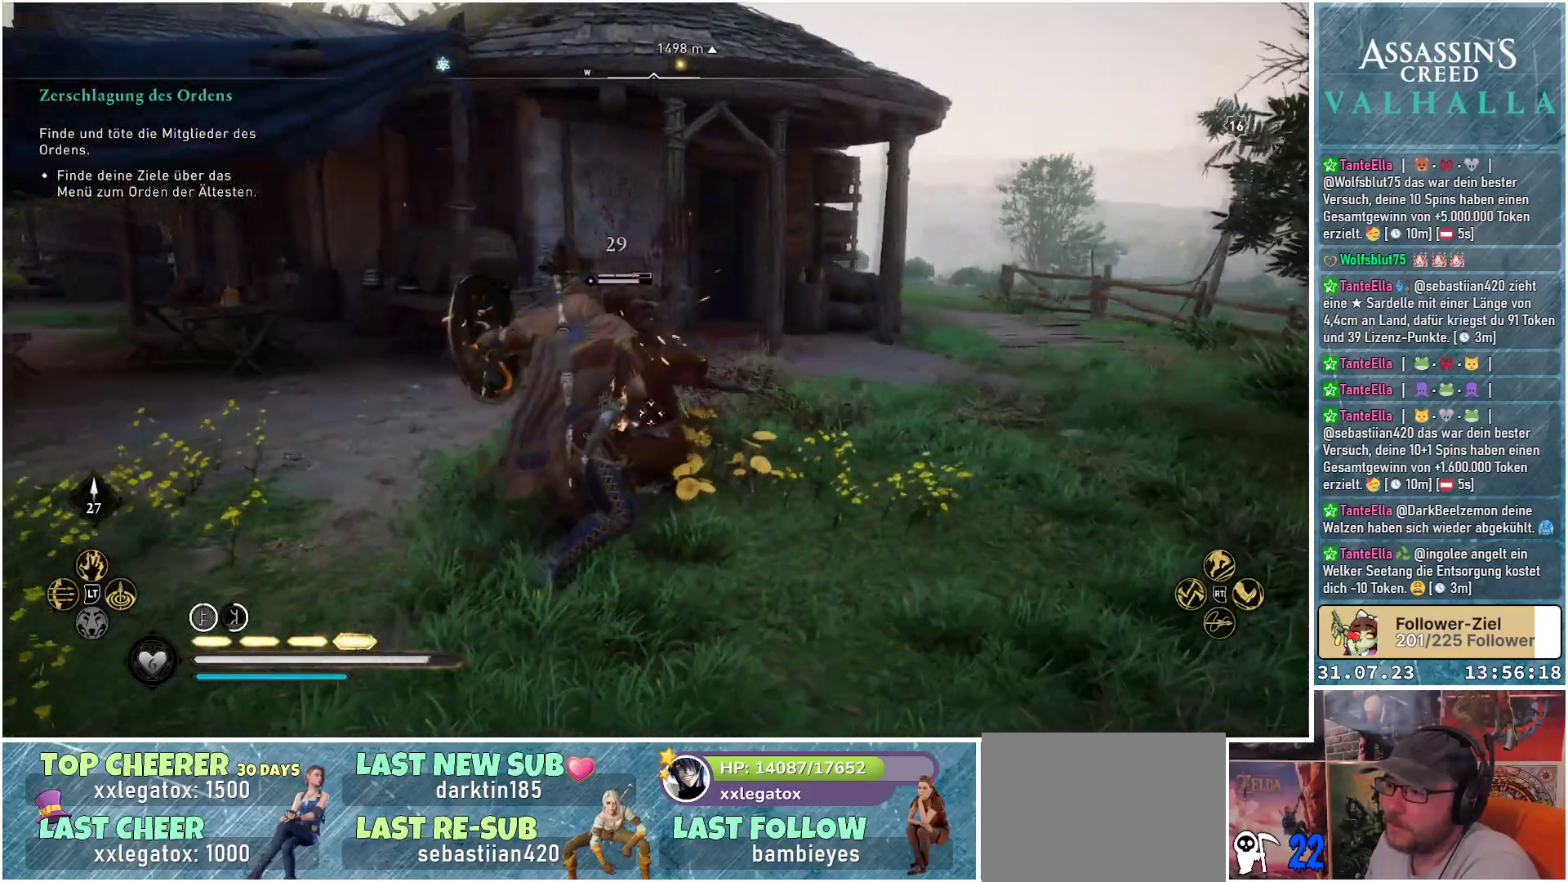
{"buttons": ["L1"], "left_stick": "up", "right_stick": "center", "events": [[400, "L1", "down"], [417, "left_stick", "up"]]}
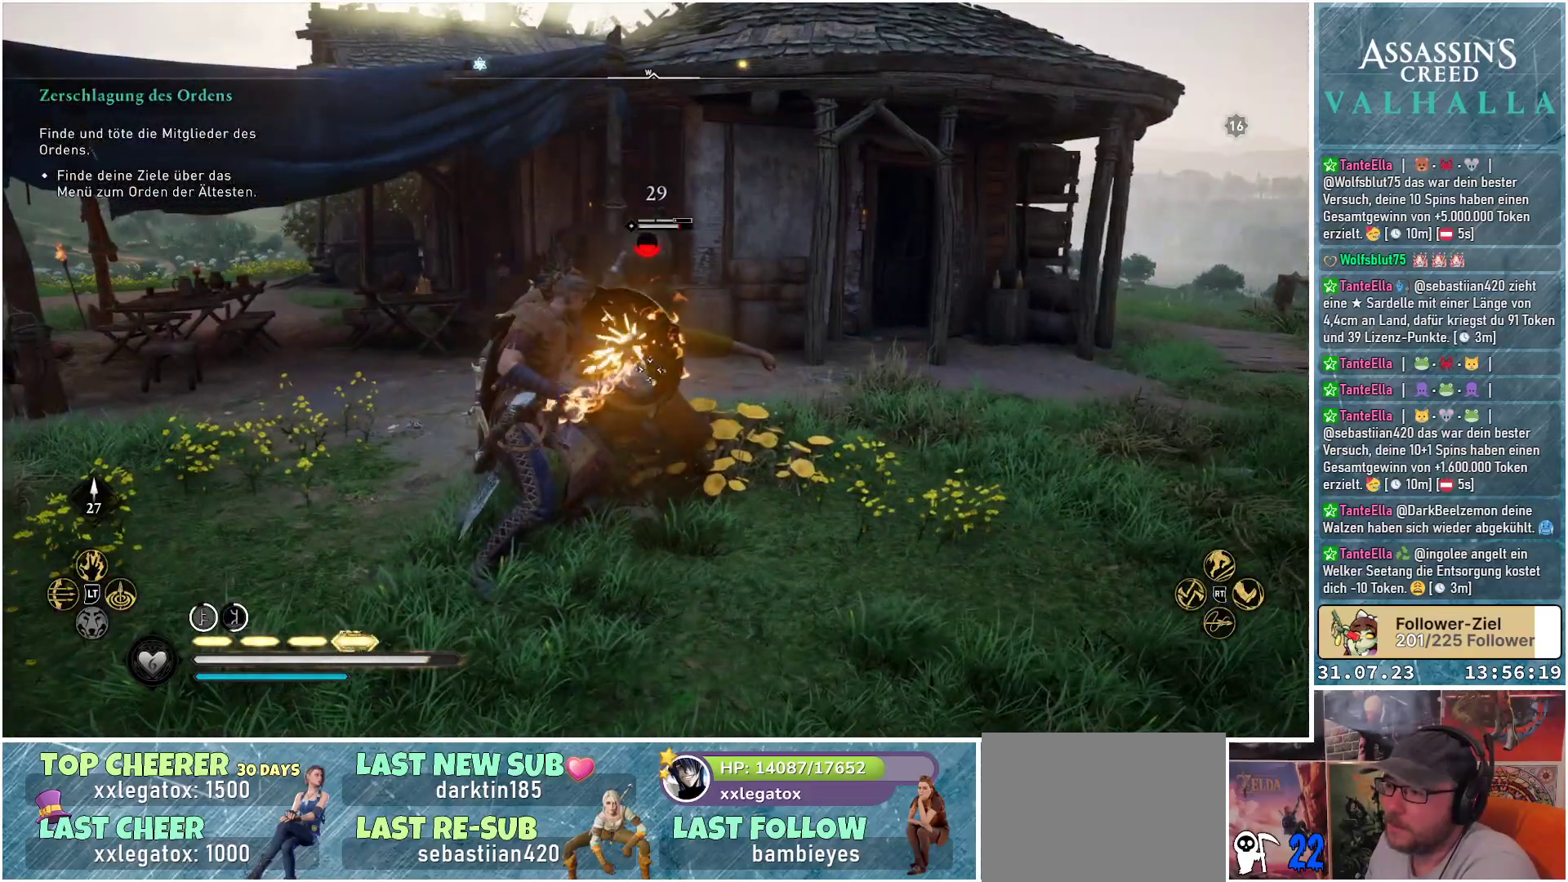
{"buttons": [], "left_stick": "center", "right_stick": "center", "events": [[50, "left_stick", "center"], [67, "L1", "up"]]}
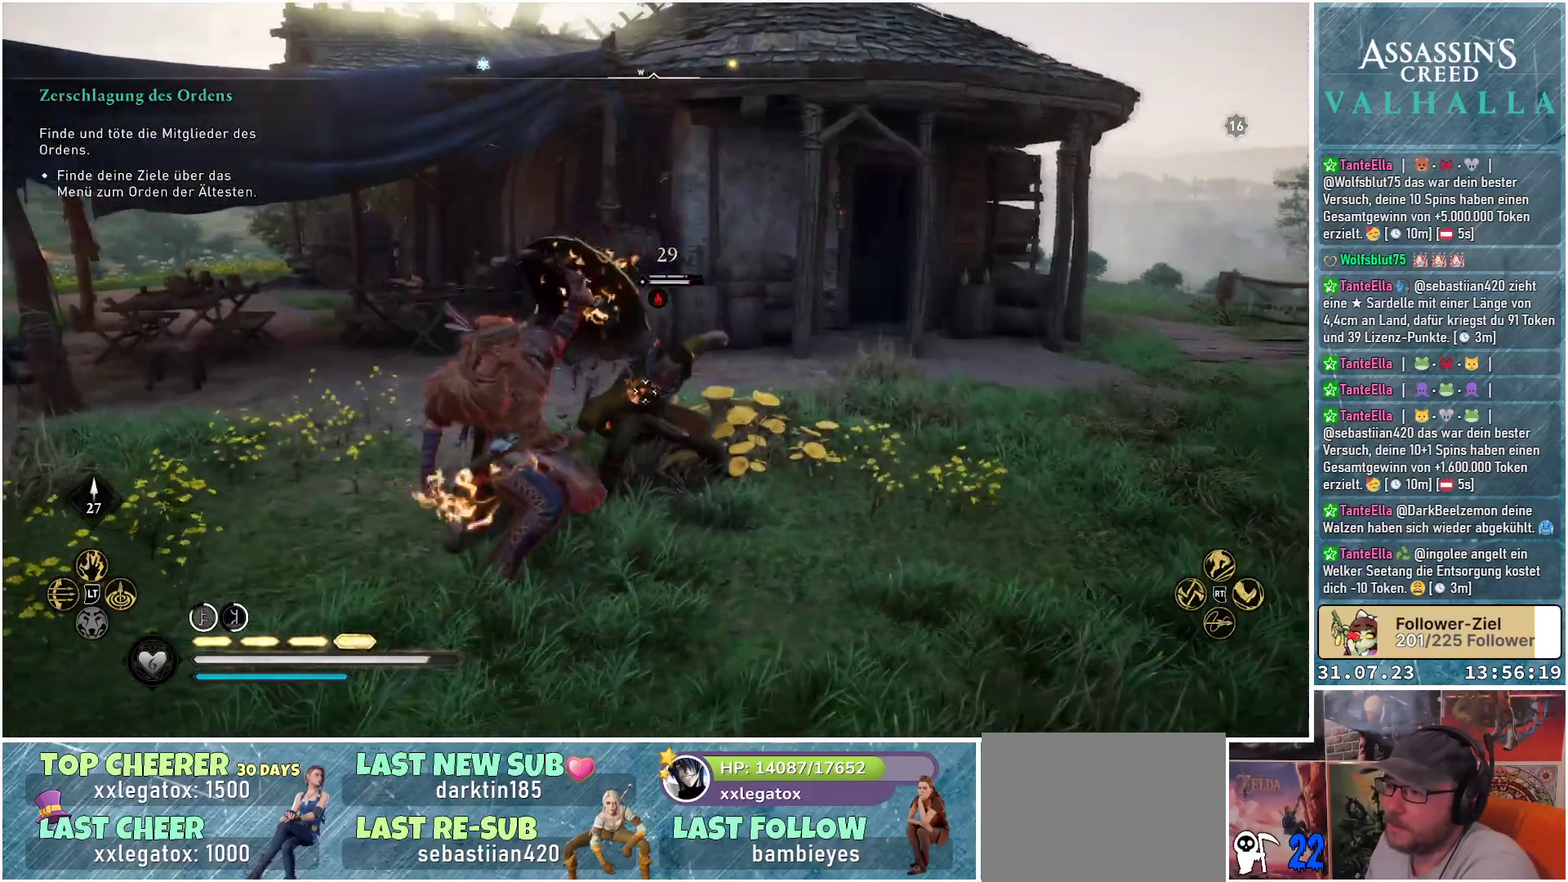
{"buttons": ["L1"], "left_stick": "center", "right_stick": "center", "events": [[417, "L1", "down"]]}
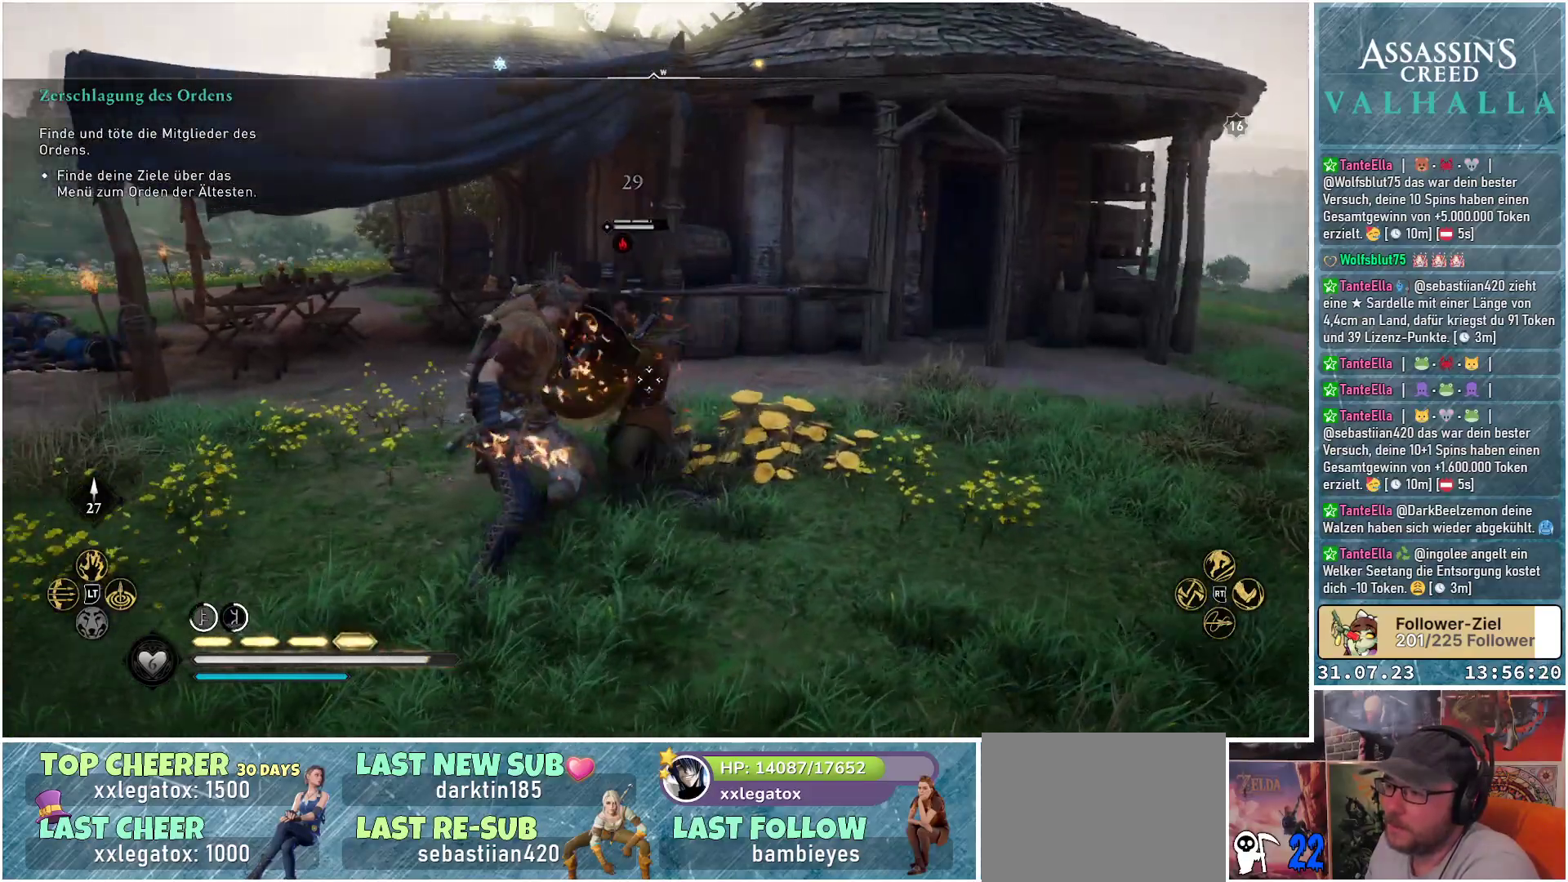
{"buttons": [], "left_stick": "center", "right_stick": "center", "events": [[100, "L1", "up"]]}
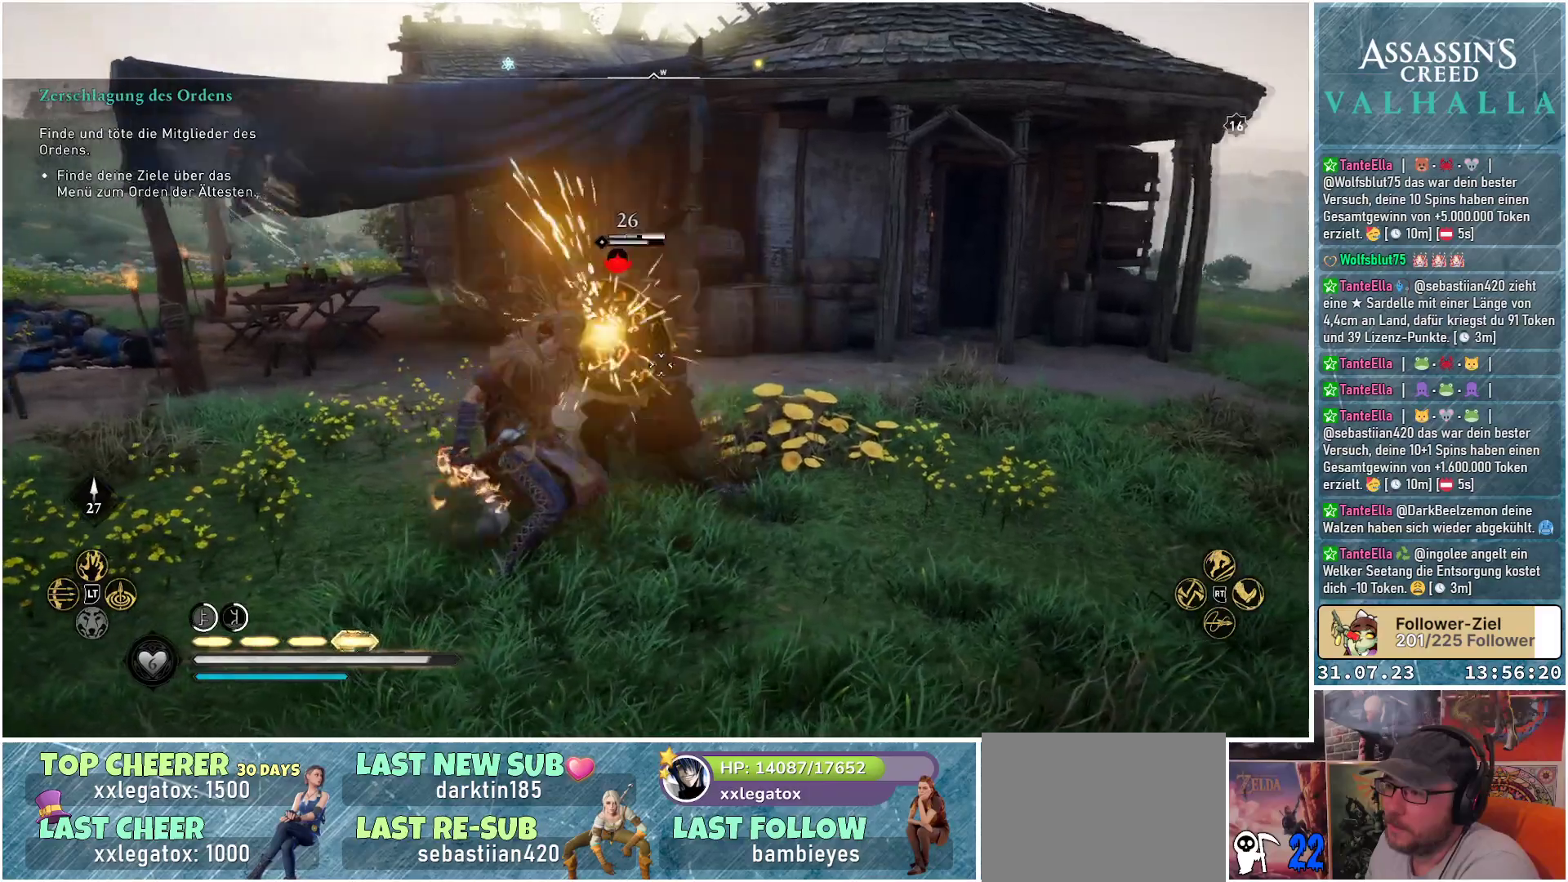
{"buttons": [], "left_stick": "center", "right_stick": "center", "events": []}
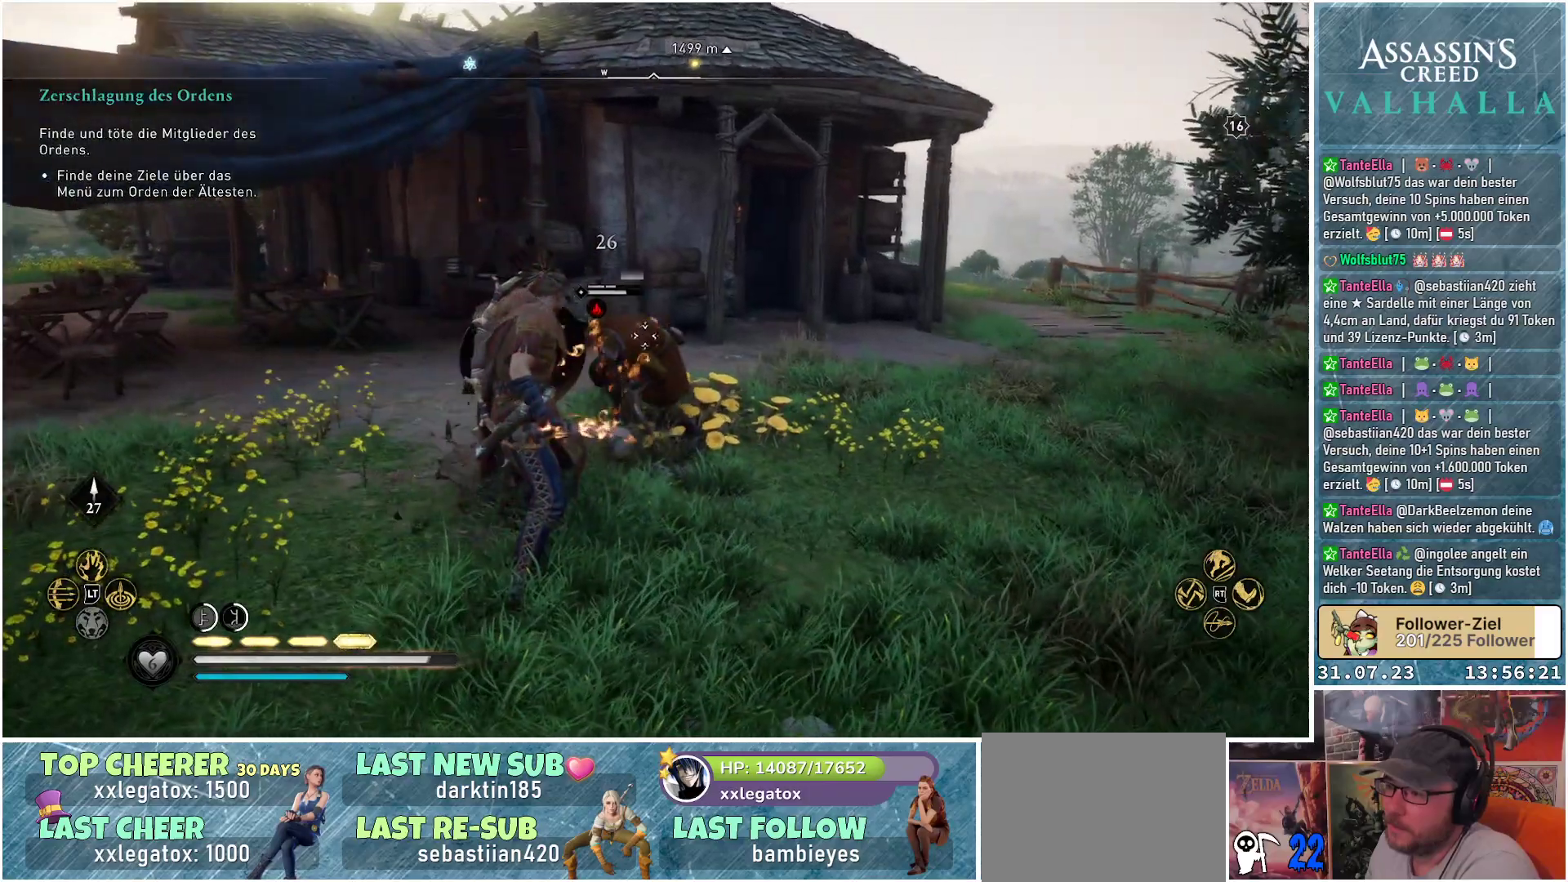
{"buttons": [], "left_stick": "center", "right_stick": "center", "events": []}